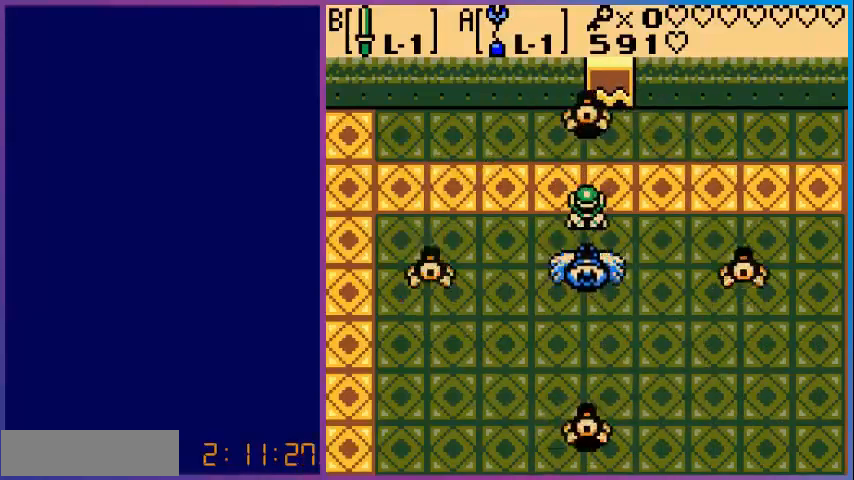
Gameplay with a controller (Nintendo layout); each line is a JSON object with the inputs held at the frame after it. "events" lists button and stick changes between this image and that frame as [ms after this image, input, new state], when the widget could be followed in between. Not read: L3 R3.
{"buttons": [], "events": []}
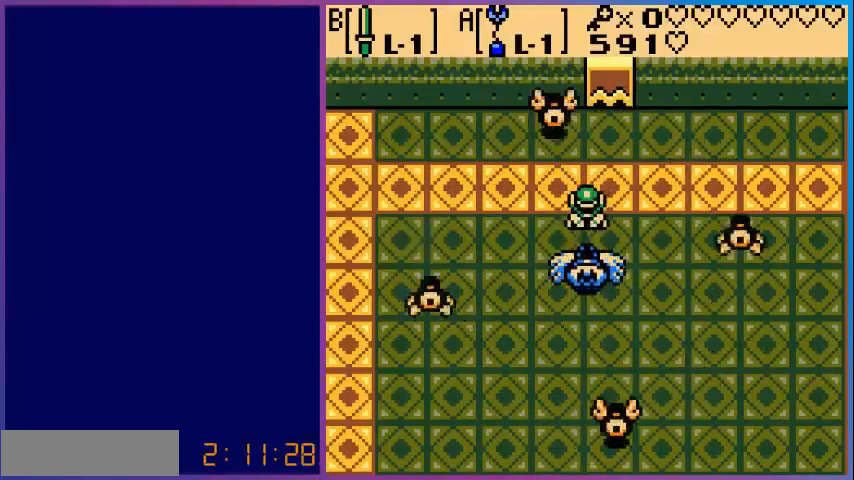
{"buttons": [], "events": []}
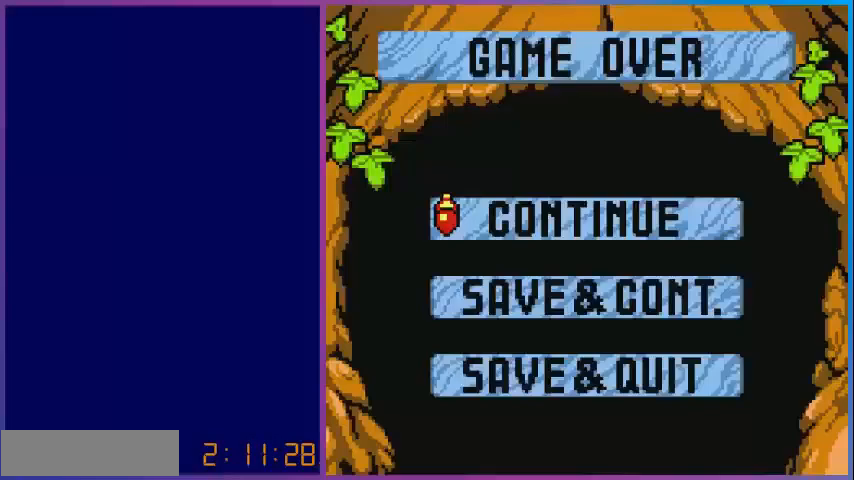
{"buttons": [], "events": []}
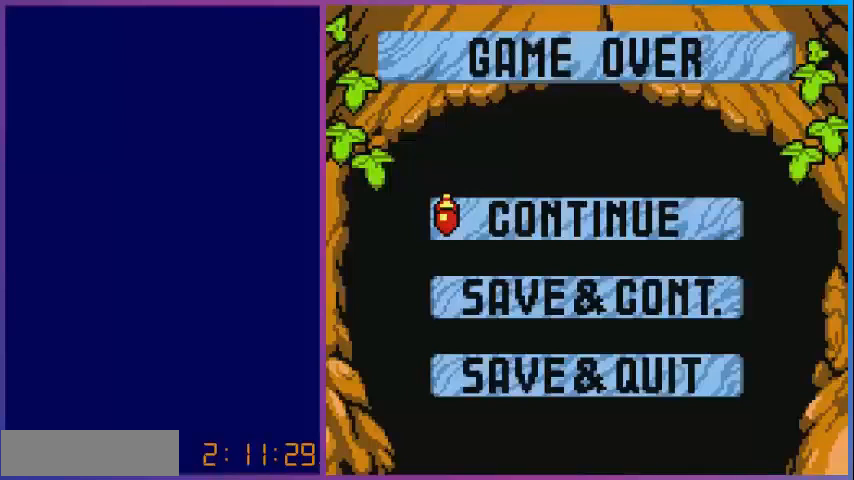
{"buttons": [], "events": [[40, "A", "down"], [200, "A", "up"]]}
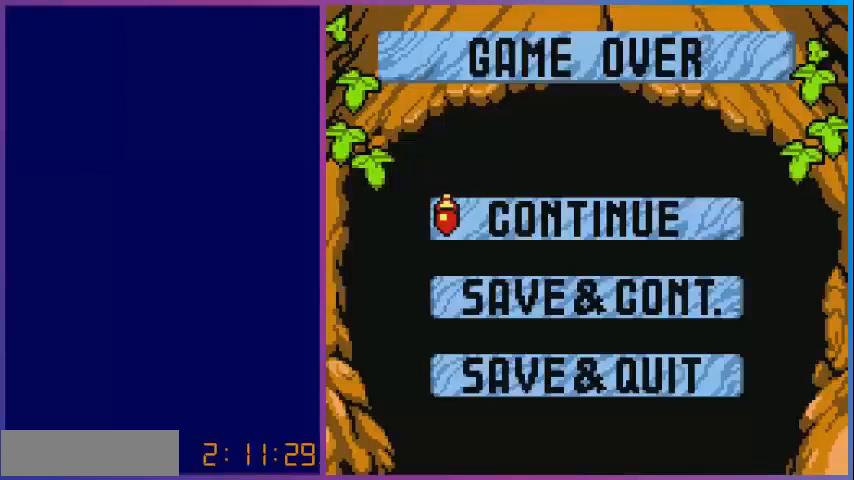
{"buttons": [], "events": []}
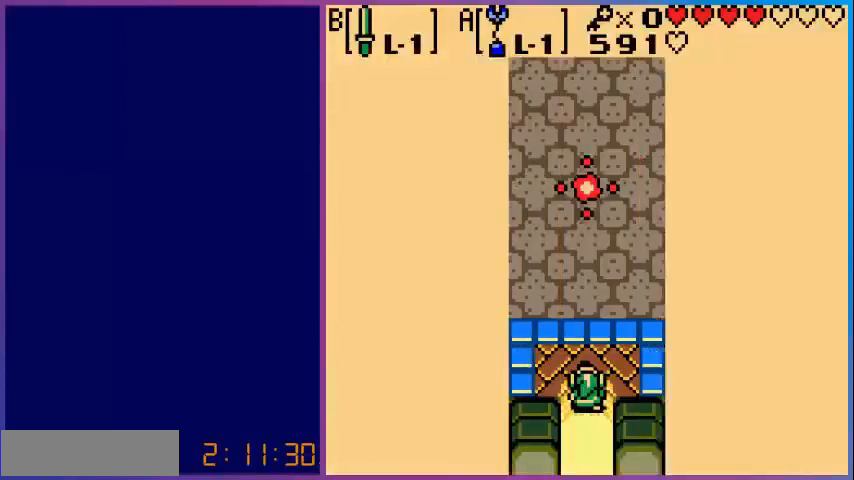
{"buttons": [], "events": []}
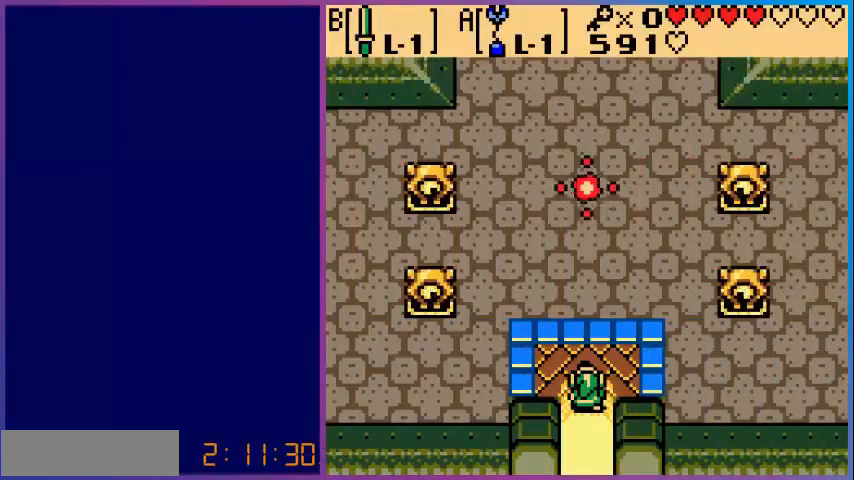
{"buttons": [], "events": []}
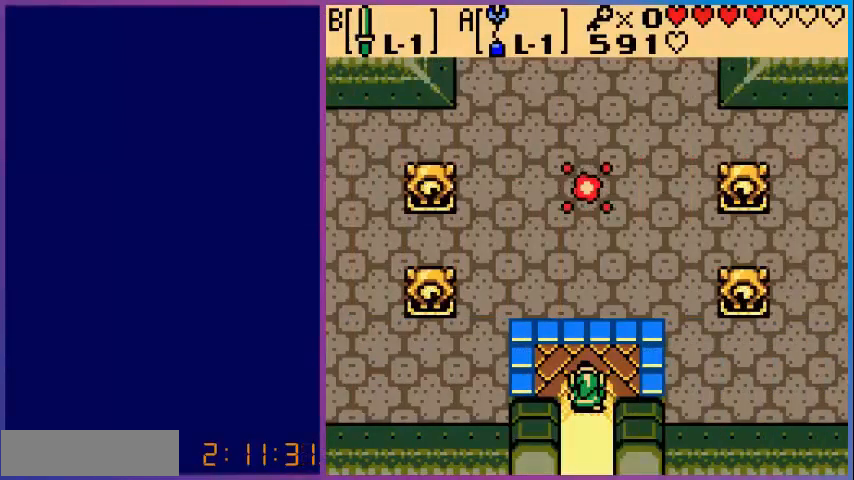
{"buttons": [], "events": []}
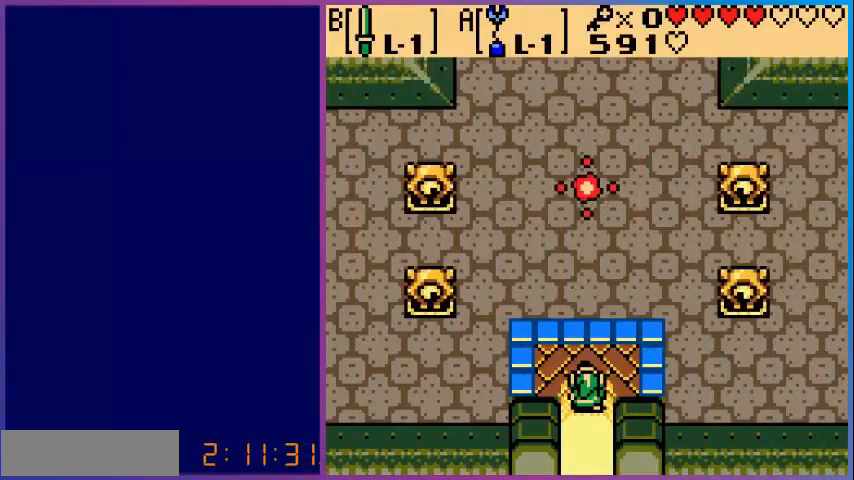
{"buttons": [], "events": []}
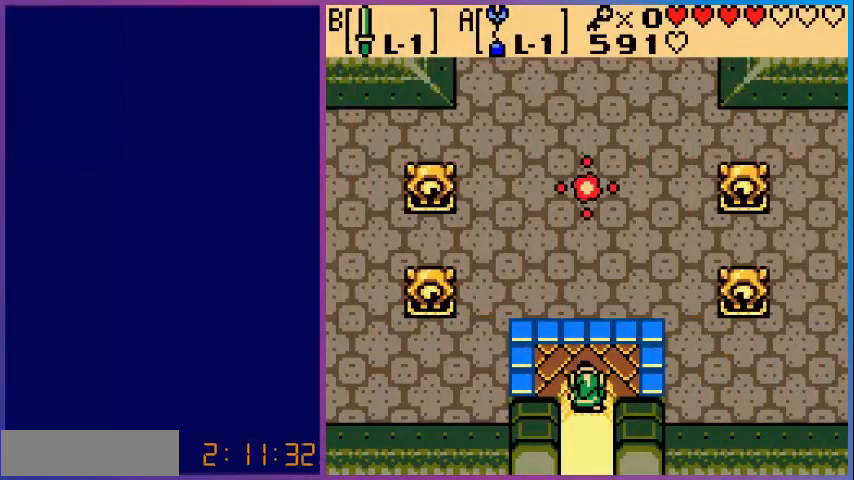
{"buttons": ["DPAD_UP"], "events": [[320, "DPAD_UP", "down"]]}
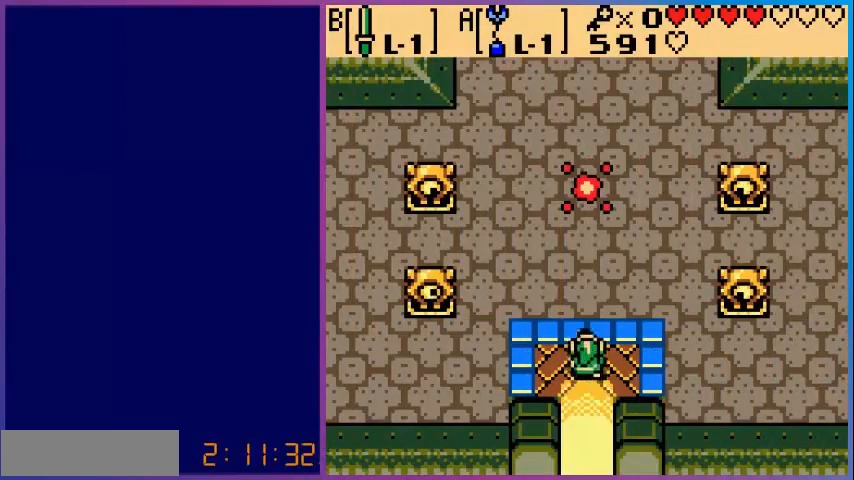
{"buttons": ["DPAD_UP"], "events": []}
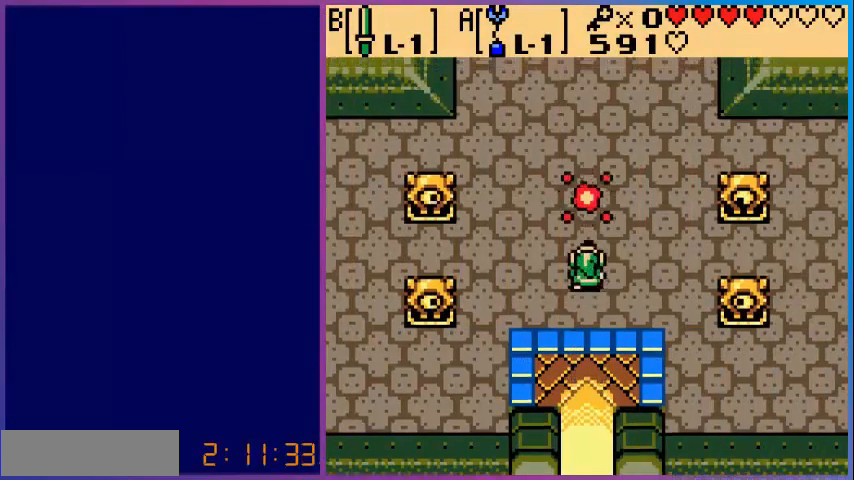
{"buttons": ["DPAD_UP"], "events": []}
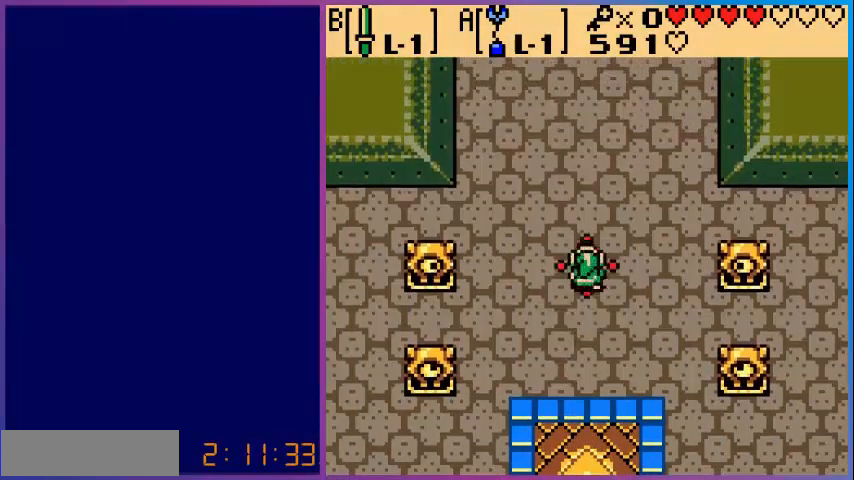
{"buttons": [], "events": [[40, "DPAD_UP", "up"]]}
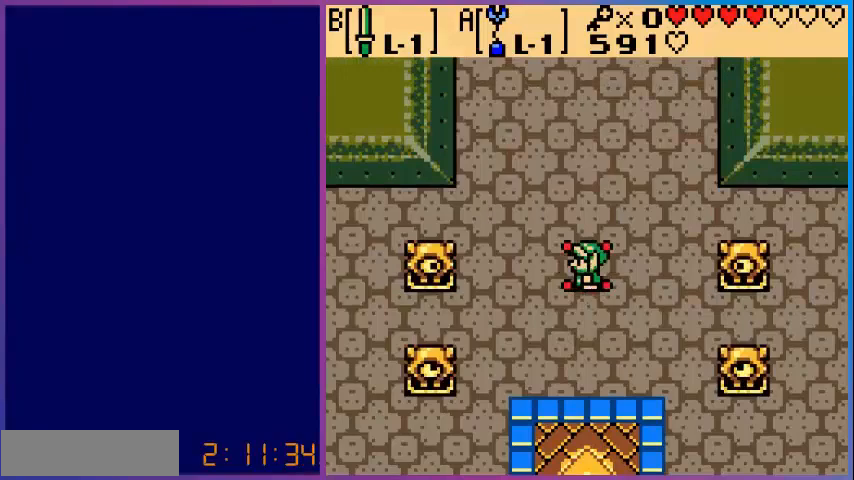
{"buttons": [], "events": []}
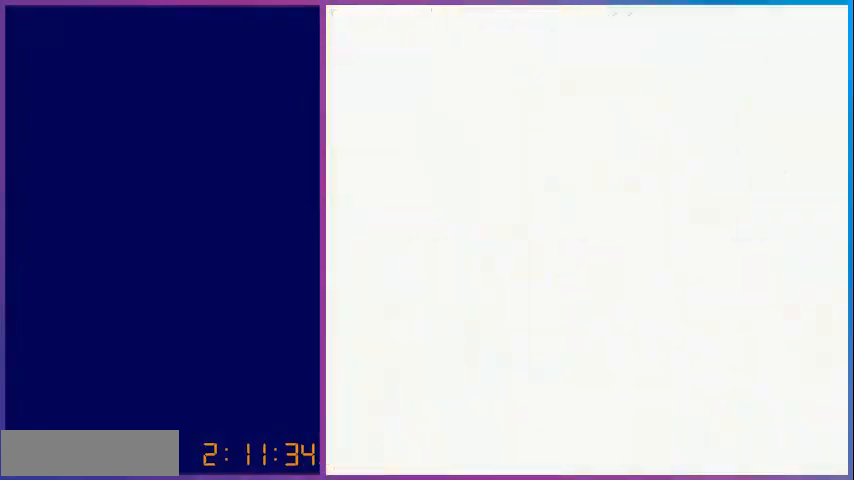
{"buttons": [], "events": []}
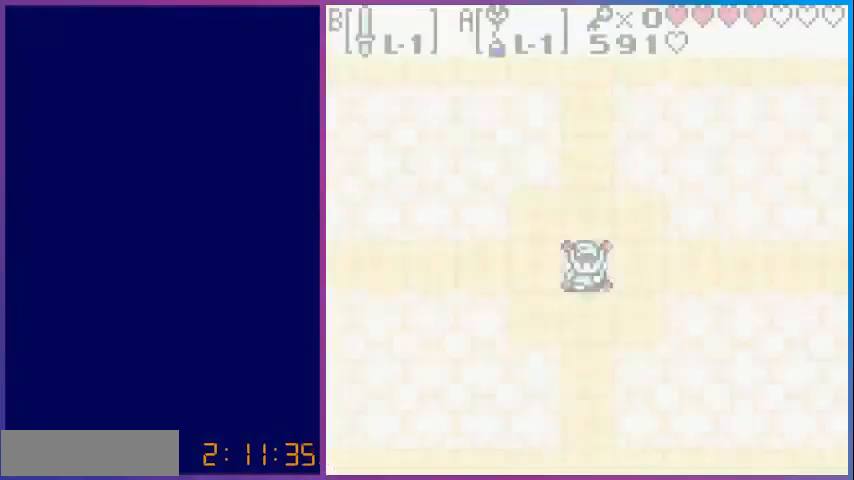
{"buttons": [], "events": []}
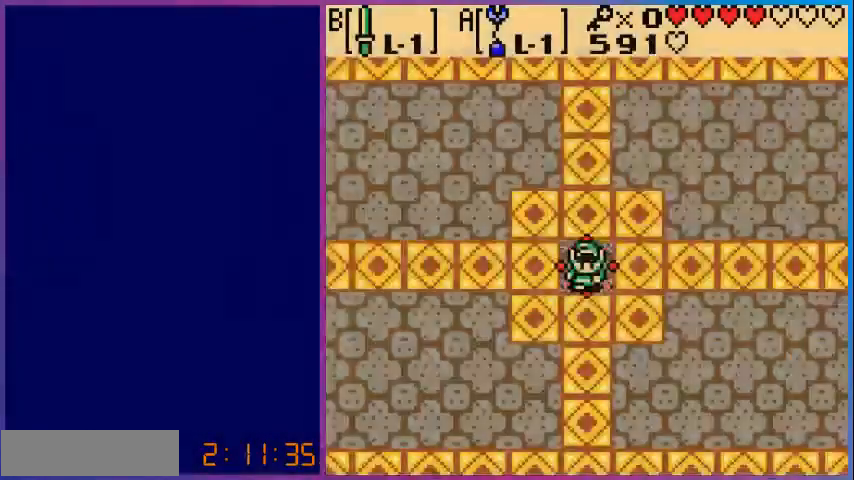
{"buttons": ["DPAD_RIGHT"], "events": [[40, "DPAD_RIGHT", "down"]]}
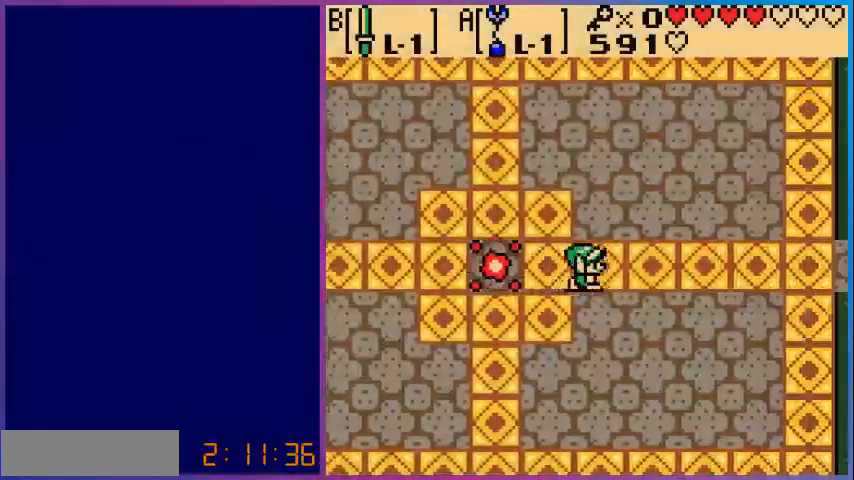
{"buttons": ["DPAD_RIGHT"], "events": []}
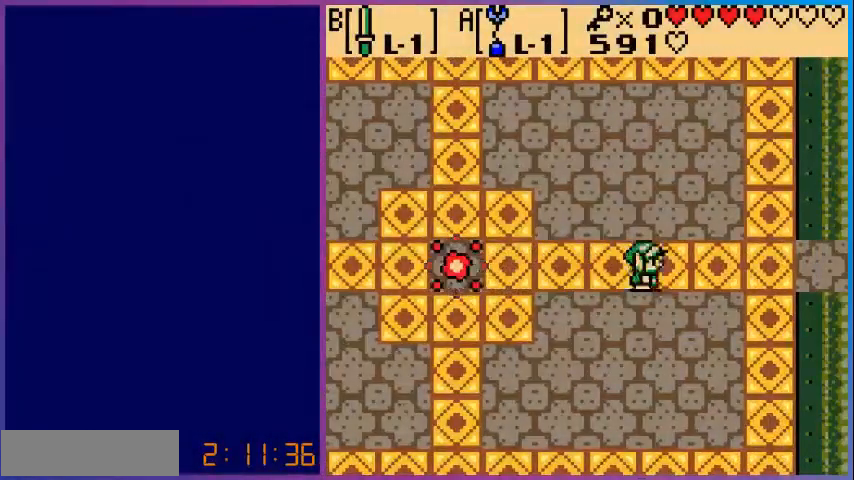
{"buttons": ["DPAD_RIGHT"], "events": []}
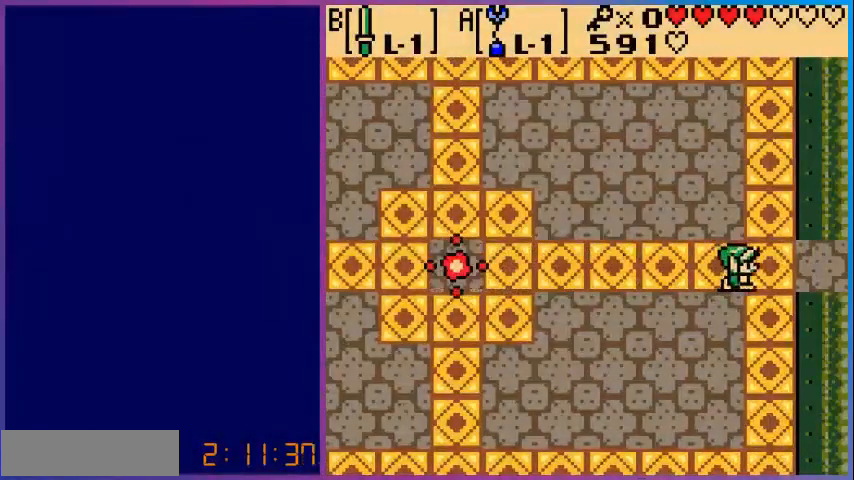
{"buttons": ["DPAD_RIGHT"], "events": []}
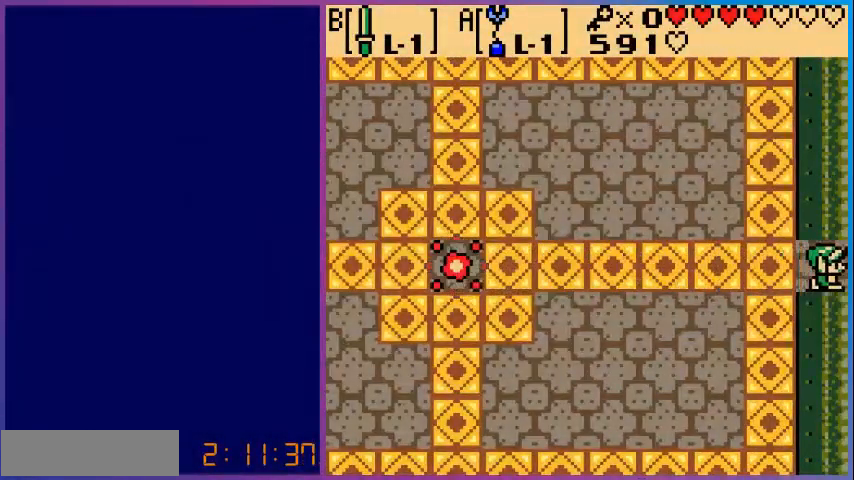
{"buttons": [], "events": [[400, "DPAD_RIGHT", "up"]]}
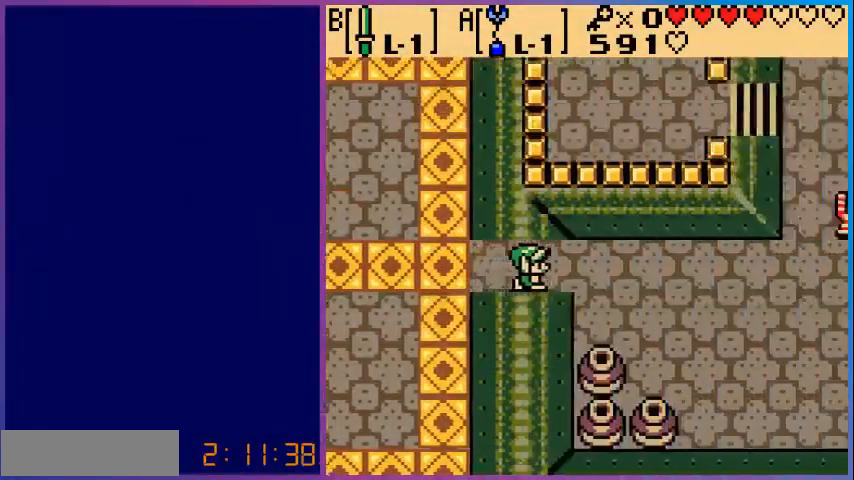
{"buttons": ["DPAD_RIGHT"], "events": [[200, "DPAD_RIGHT", "down"]]}
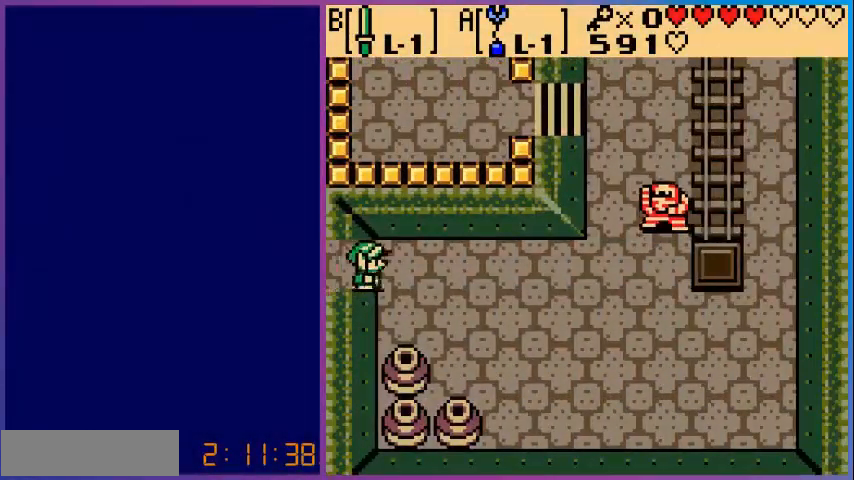
{"buttons": ["DPAD_RIGHT"], "events": []}
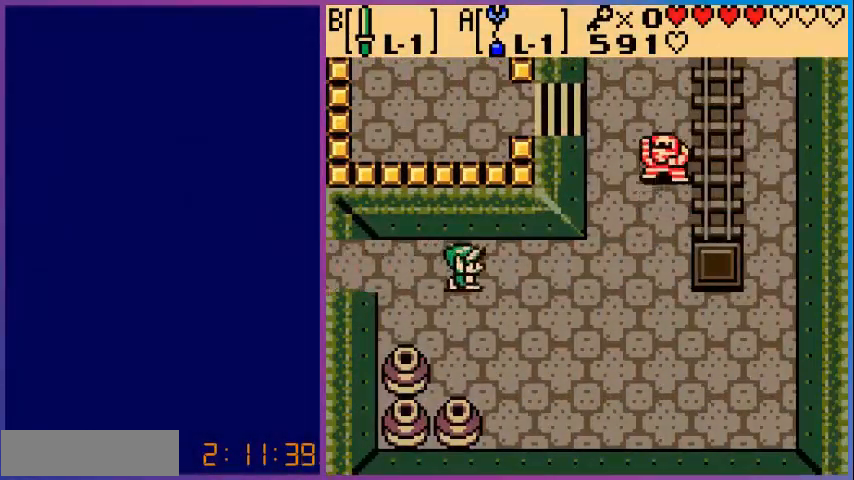
{"buttons": ["DPAD_DOWN"], "events": [[80, "DPAD_DOWN", "down"], [80, "DPAD_RIGHT", "up"]]}
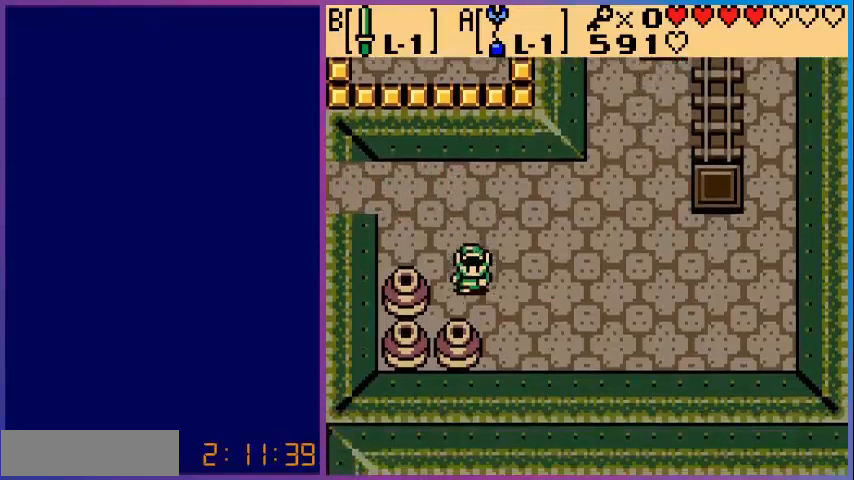
{"buttons": ["A"], "events": [[120, "DPAD_LEFT", "down"], [240, "DPAD_LEFT", "up"], [280, "A", "down"], [400, "DPAD_DOWN", "up"]]}
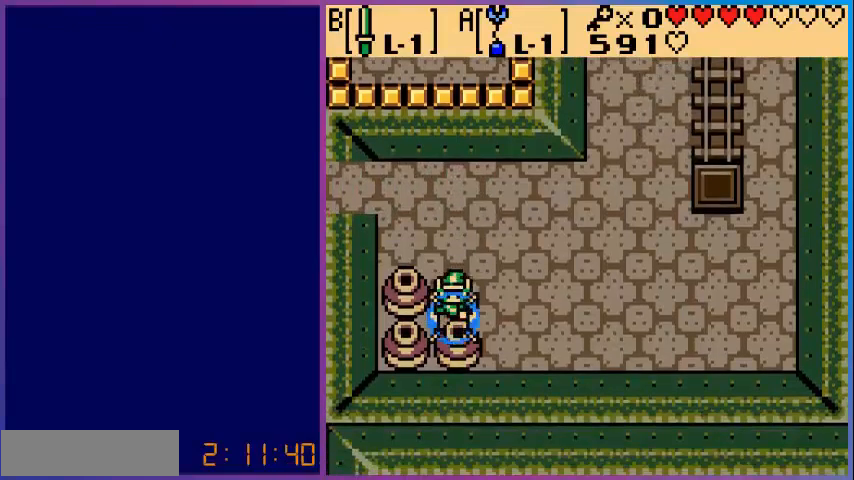
{"buttons": [], "events": [[160, "A", "up"]]}
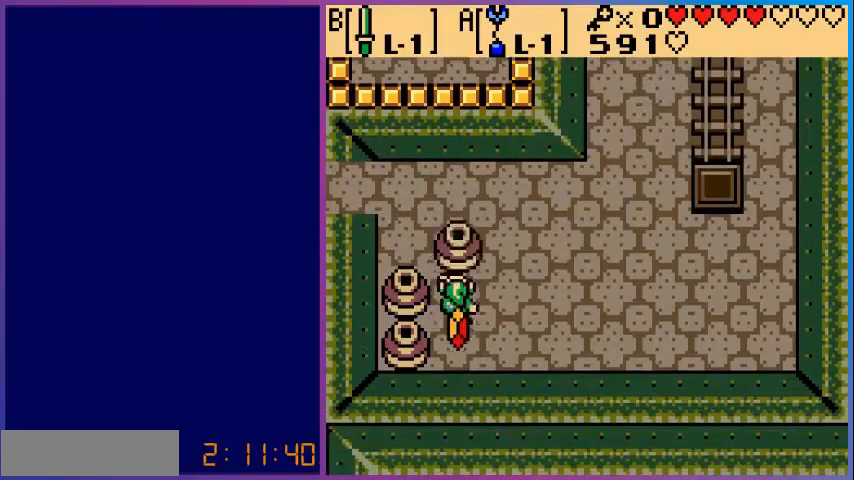
{"buttons": ["A"], "events": [[280, "DPAD_LEFT", "down"], [320, "A", "down"], [400, "DPAD_LEFT", "up"]]}
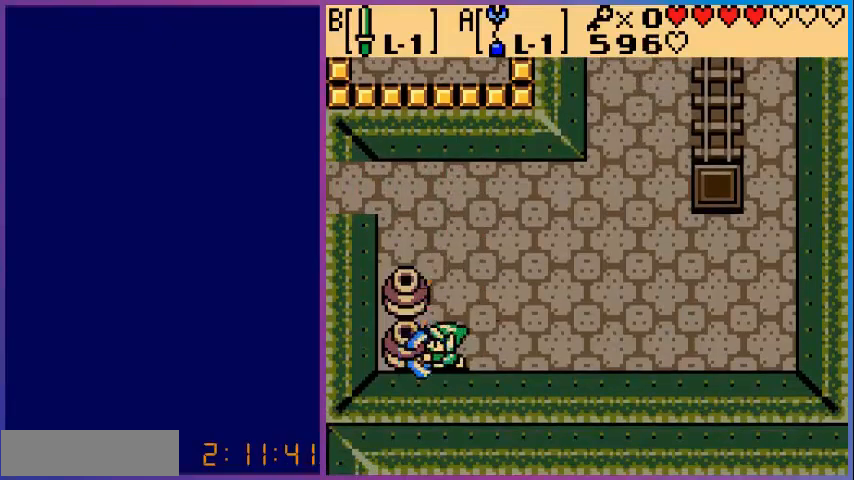
{"buttons": [], "events": [[80, "A", "up"]]}
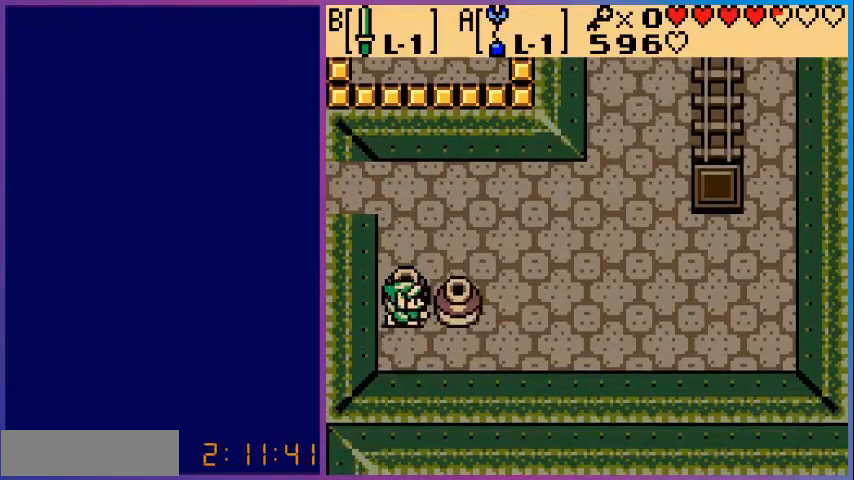
{"buttons": ["DPAD_RIGHT"], "events": [[240, "DPAD_UP", "down"], [400, "DPAD_UP", "up"], [520, "DPAD_RIGHT", "down"]]}
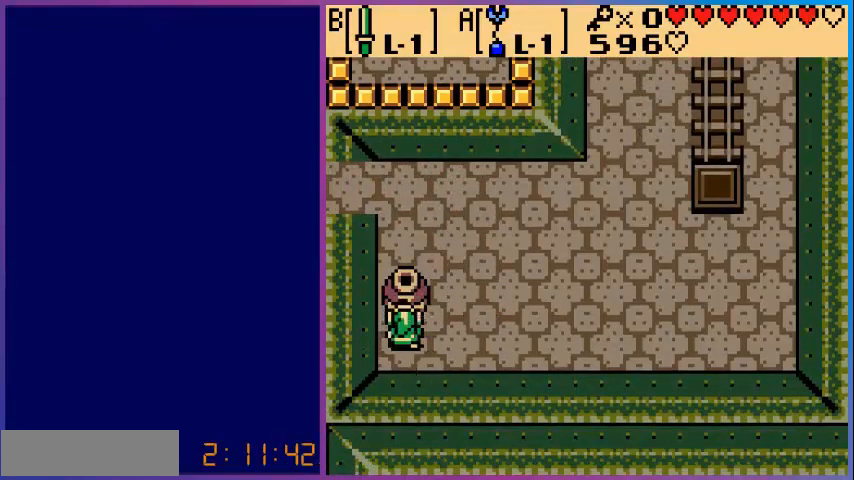
{"buttons": ["DPAD_UP", "DPAD_RIGHT"], "events": [[280, "DPAD_UP", "down"]]}